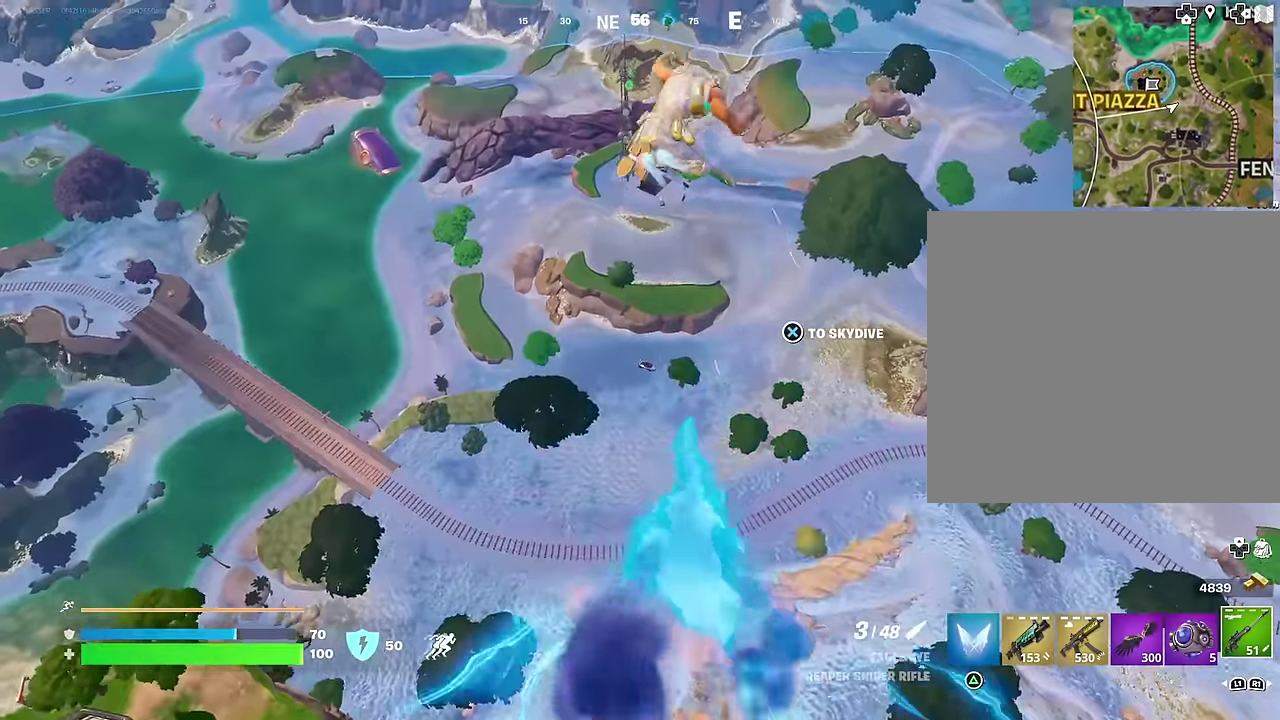
Gameplay with a controller (PlayStation layout); each line is a JSON object with the inputs held at the frame after it (dt_ms = milliseconds from this image to that frame). "events" lists button and stick changes between this image and that frame as [ms after this image, input, new state], when the widget could be followed in between.
{"dt_ms": 500, "buttons": [], "left_stick": "center", "right_stick": "down-left", "events": [[100, "DPAD_RIGHT", "up"], [350, "right_stick", "down-left"]]}
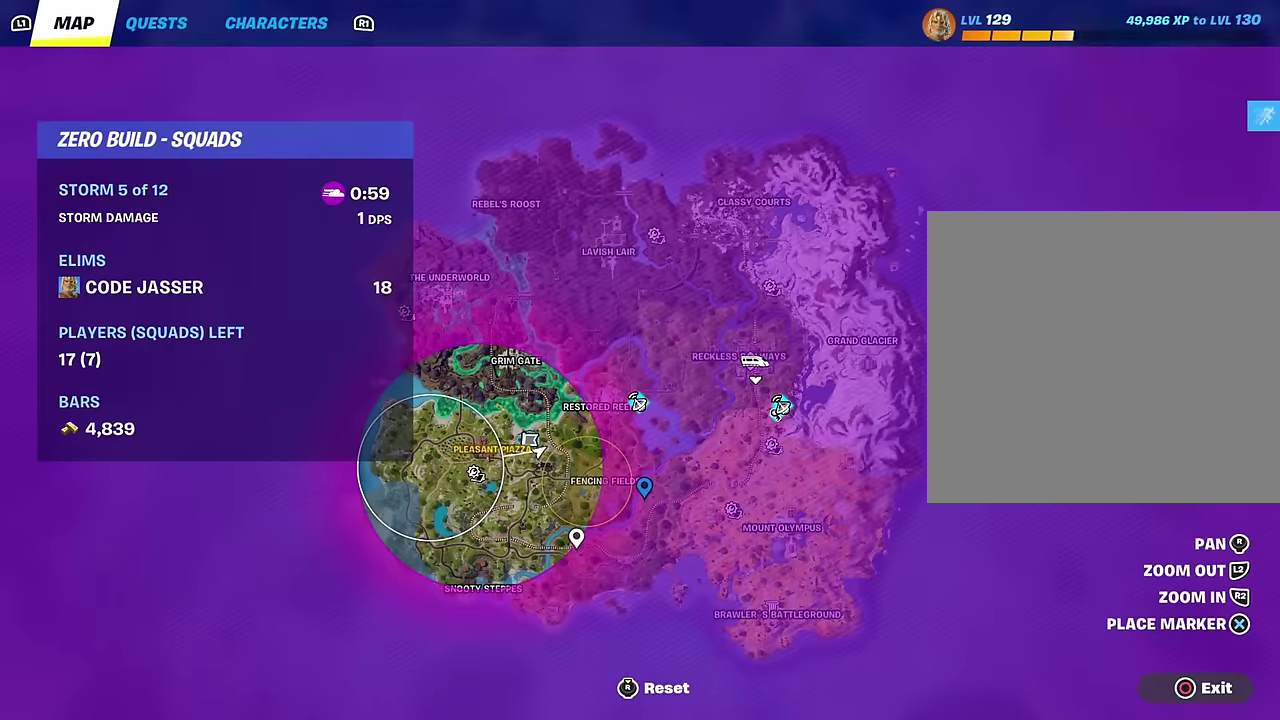
{"dt_ms": 400, "buttons": [], "left_stick": "center", "right_stick": "right", "events": [[33, "right_stick", "center"], [283, "DPAD_RIGHT", "down"], [333, "right_stick", "up-right"], [367, "DPAD_RIGHT", "up"], [400, "right_stick", "right"]]}
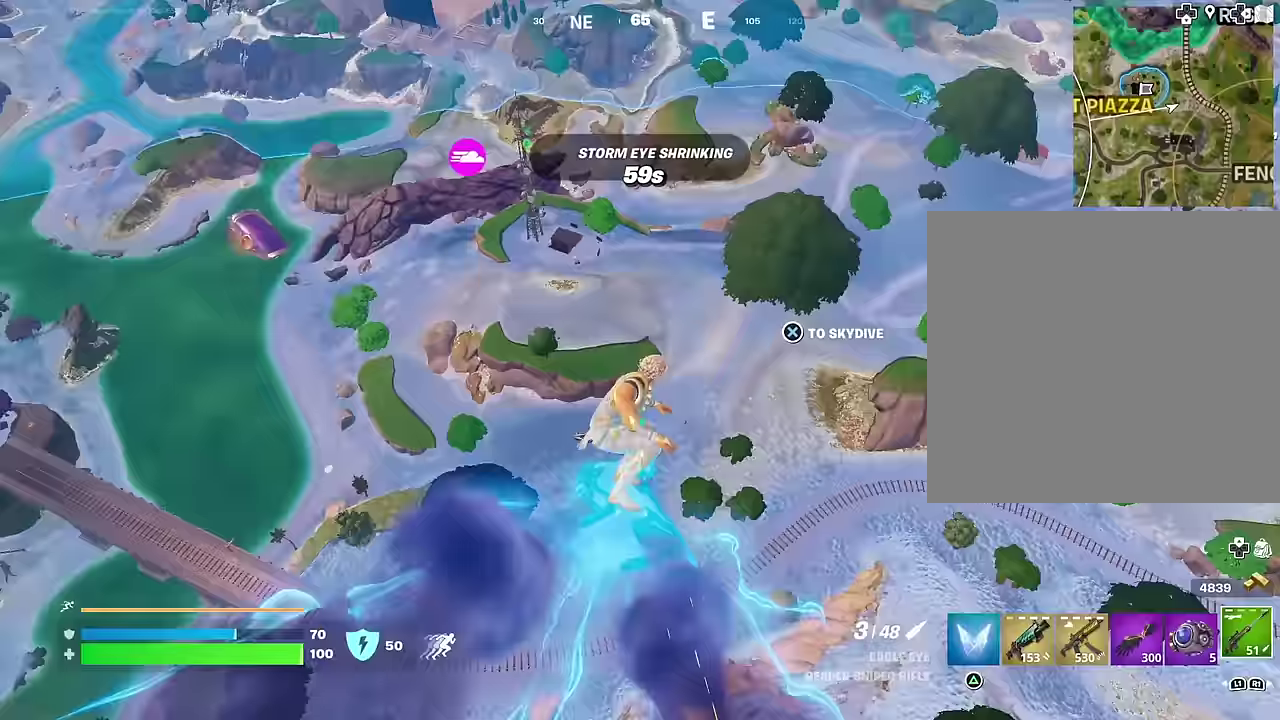
{"dt_ms": 600, "buttons": [], "left_stick": "center", "right_stick": "center", "events": [[233, "right_stick", "center"]]}
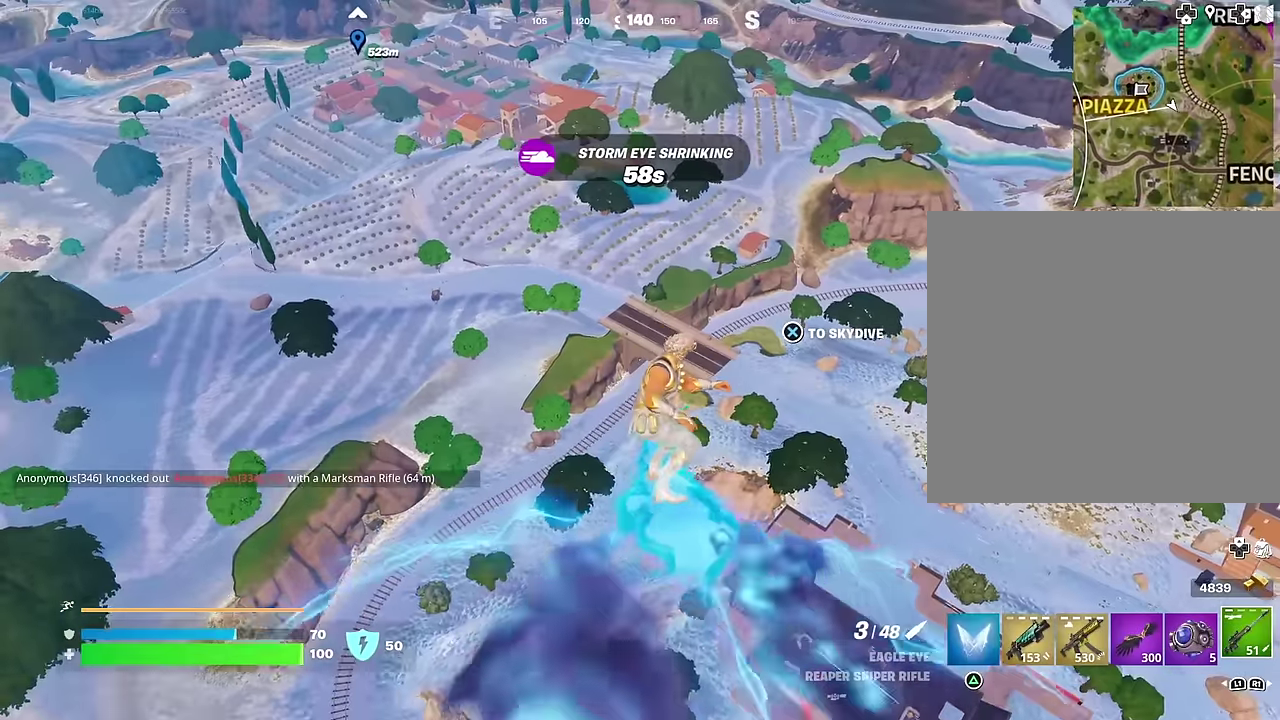
{"dt_ms": 300, "buttons": [], "left_stick": "center", "right_stick": "center", "events": []}
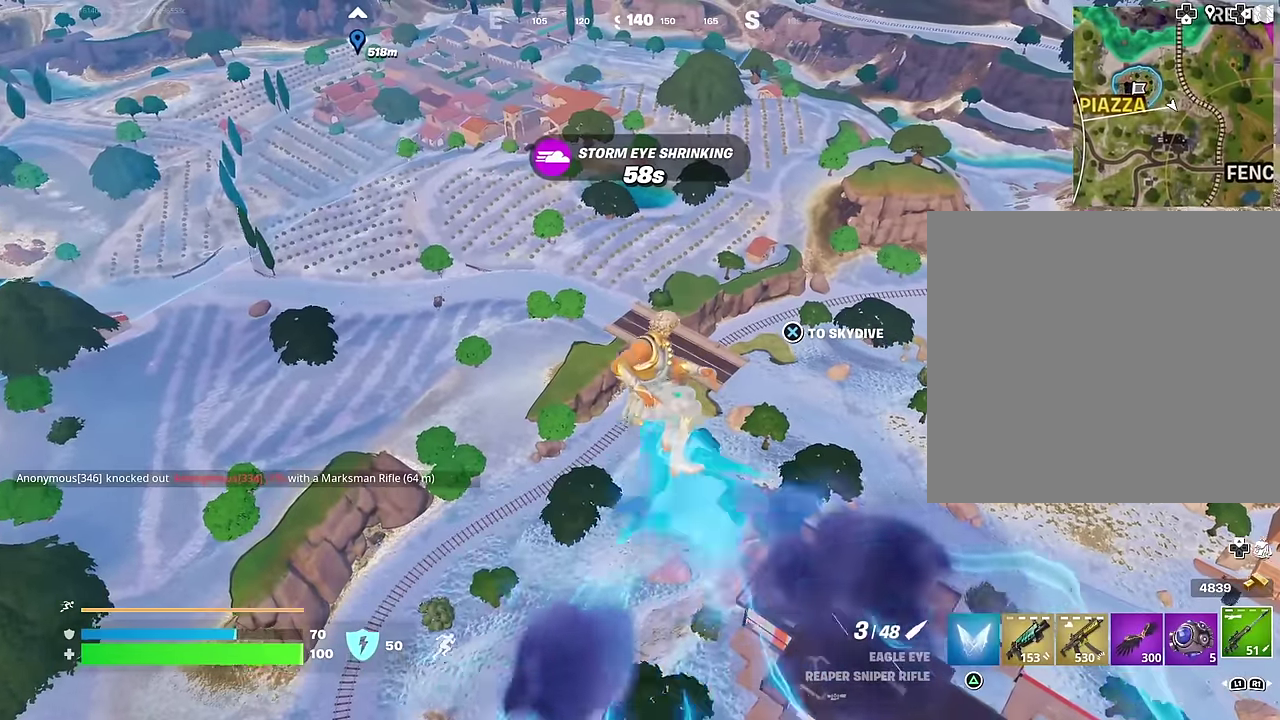
{"dt_ms": 700, "buttons": [], "left_stick": "center", "right_stick": "center", "events": []}
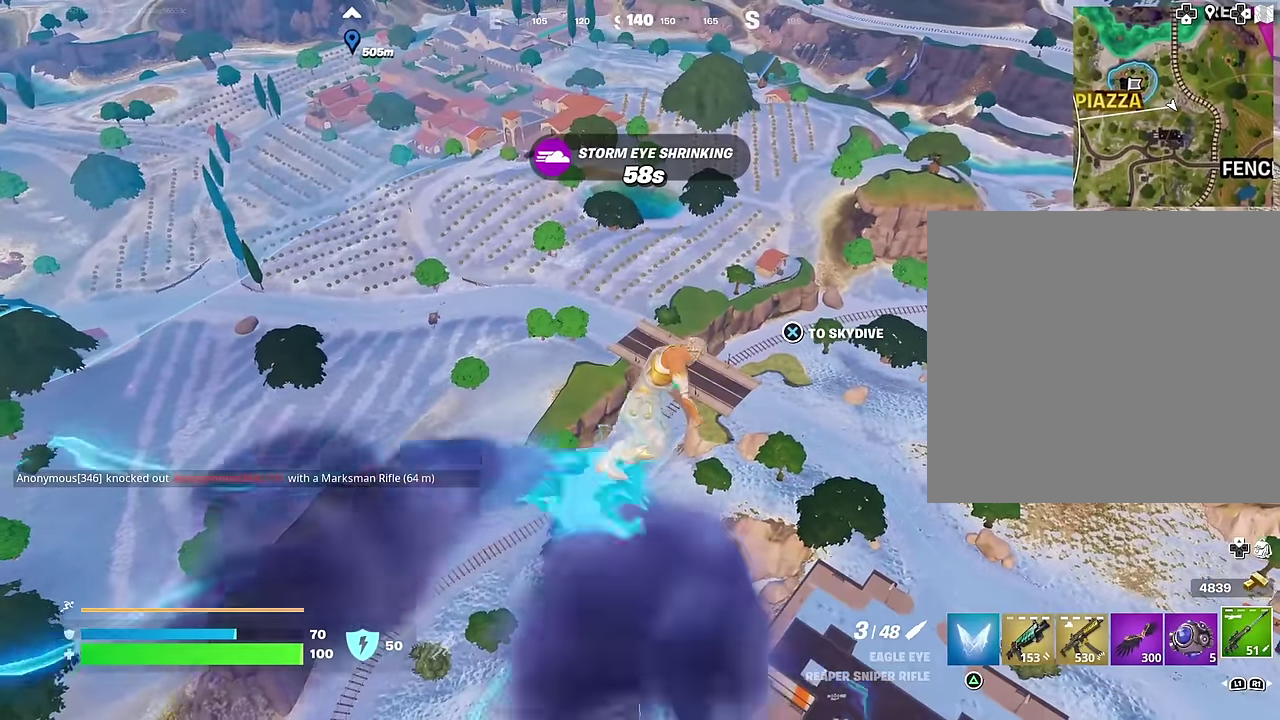
{"dt_ms": 300, "buttons": [], "left_stick": "center", "right_stick": "center", "events": []}
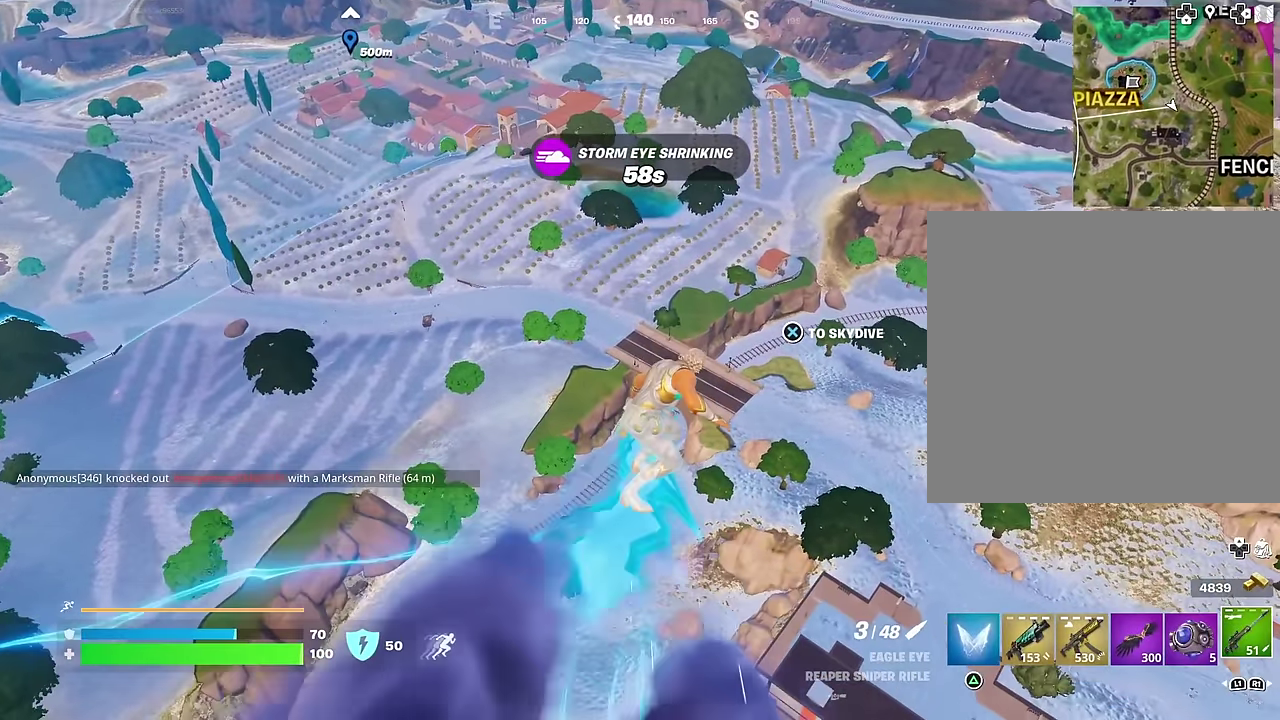
{"dt_ms": 700, "buttons": [], "left_stick": "center", "right_stick": "center", "events": [[17, "right_stick", "down"], [133, "right_stick", "center"]]}
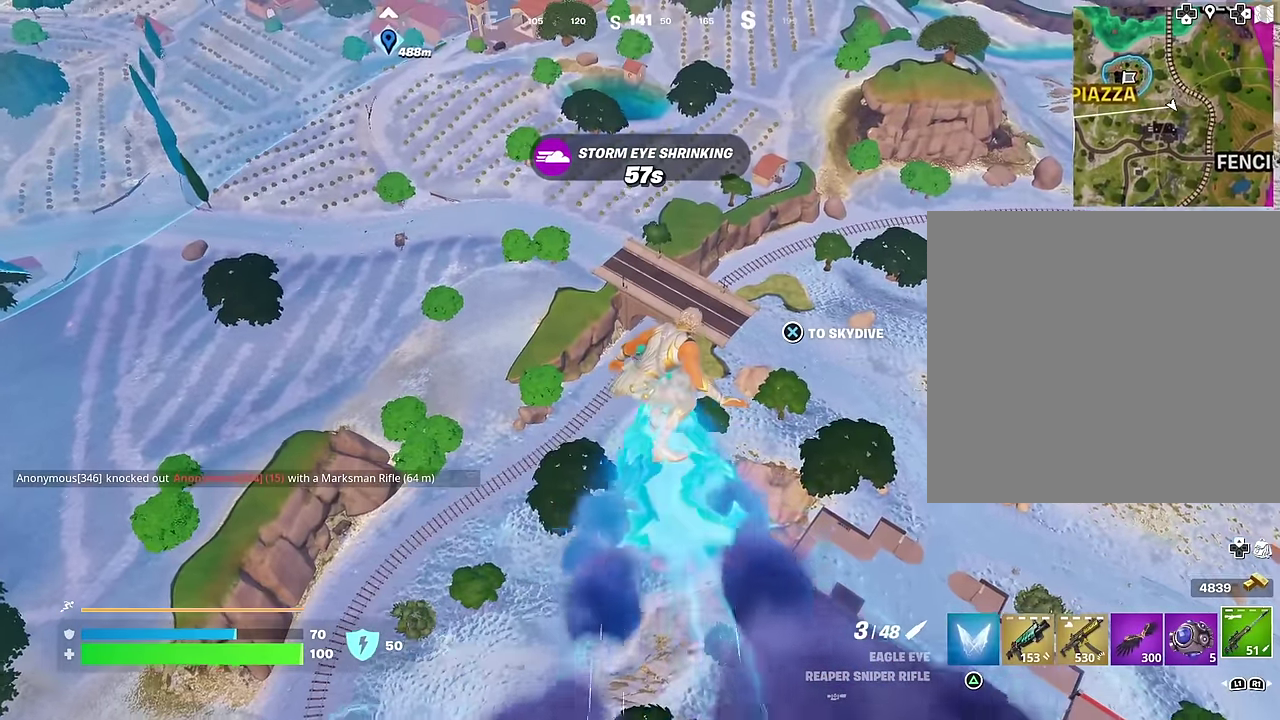
{"dt_ms": 300, "buttons": [], "left_stick": "center", "right_stick": "center", "events": []}
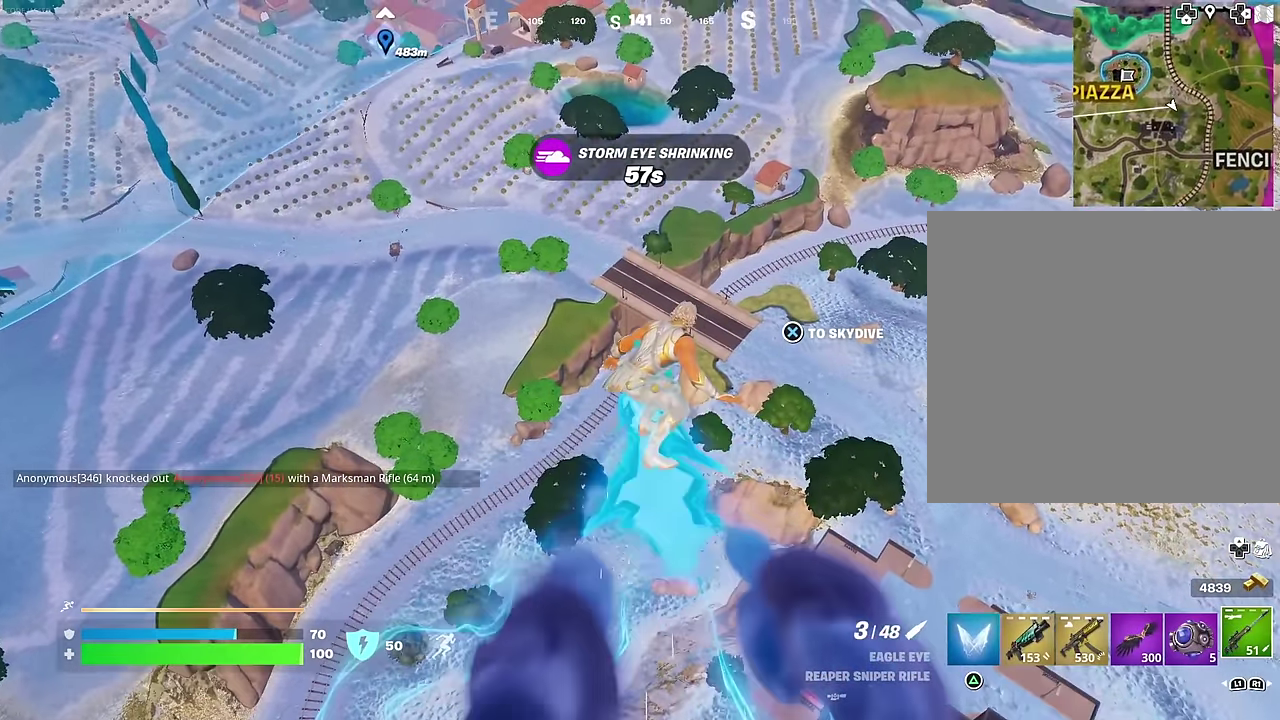
{"dt_ms": 700, "buttons": [], "left_stick": "center", "right_stick": "center", "events": []}
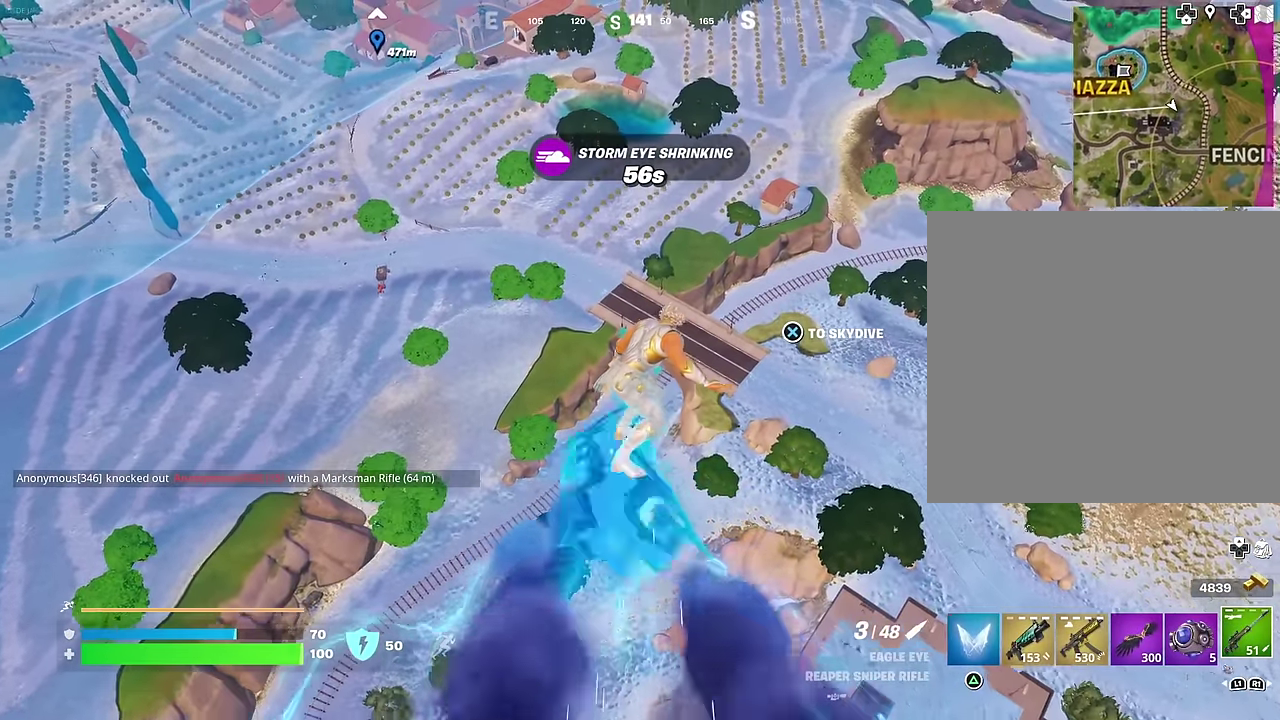
{"dt_ms": 300, "buttons": [], "left_stick": "center", "right_stick": "center", "events": []}
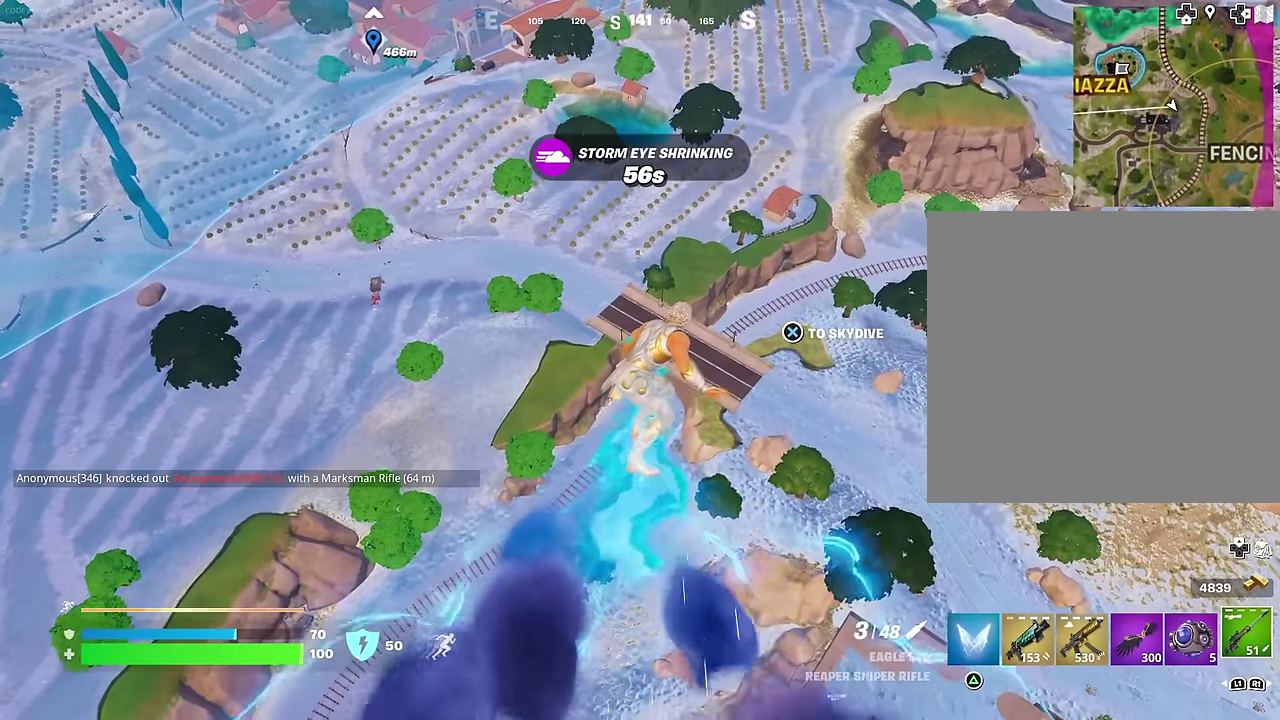
{"dt_ms": 900, "buttons": [], "left_stick": "center", "right_stick": "center", "events": []}
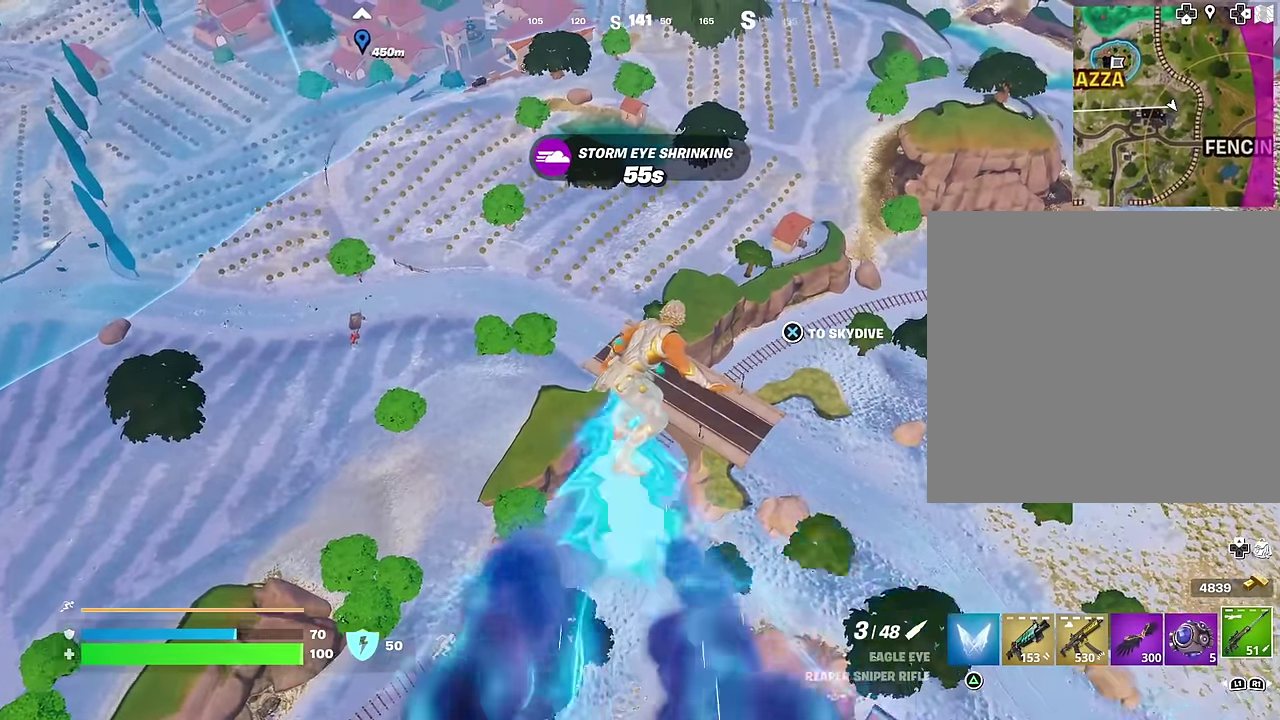
{"dt_ms": 300, "buttons": [], "left_stick": "center", "right_stick": "center", "events": [[33, "right_stick", "up"], [117, "right_stick", "center"]]}
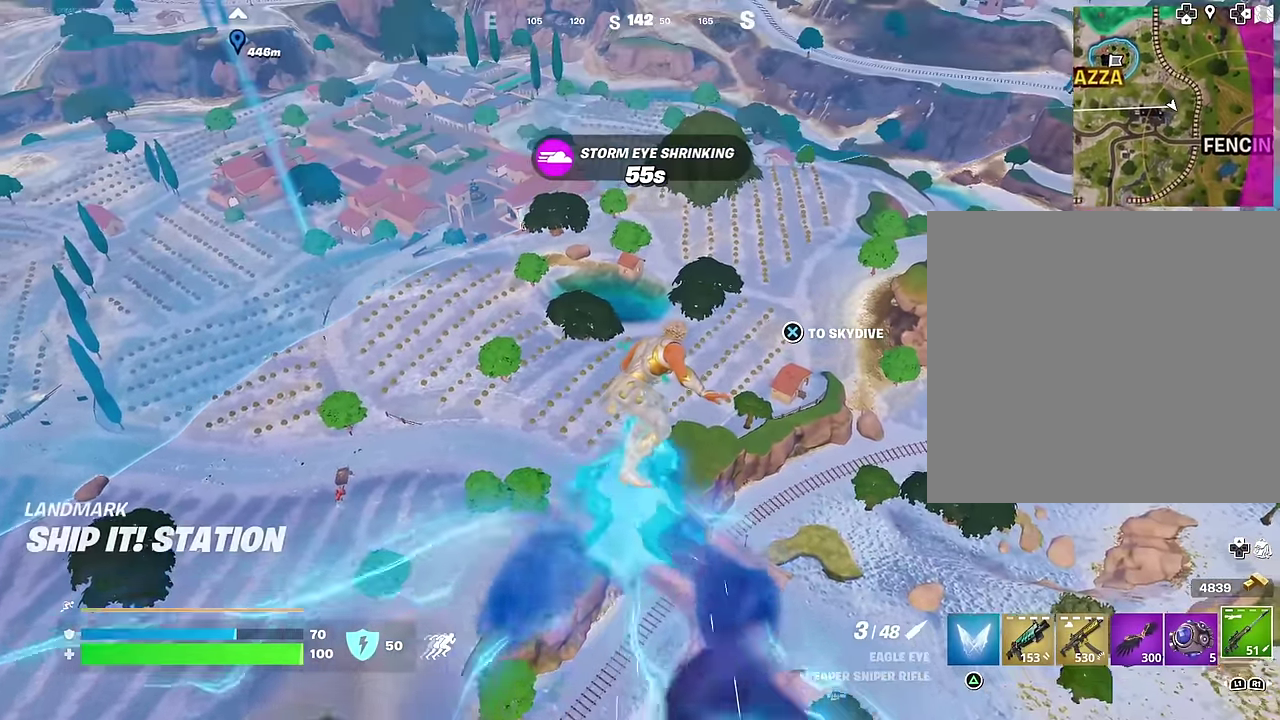
{"dt_ms": 700, "buttons": [], "left_stick": "right", "right_stick": "center", "events": [[183, "left_stick", "up-right"], [300, "left_stick", "right"]]}
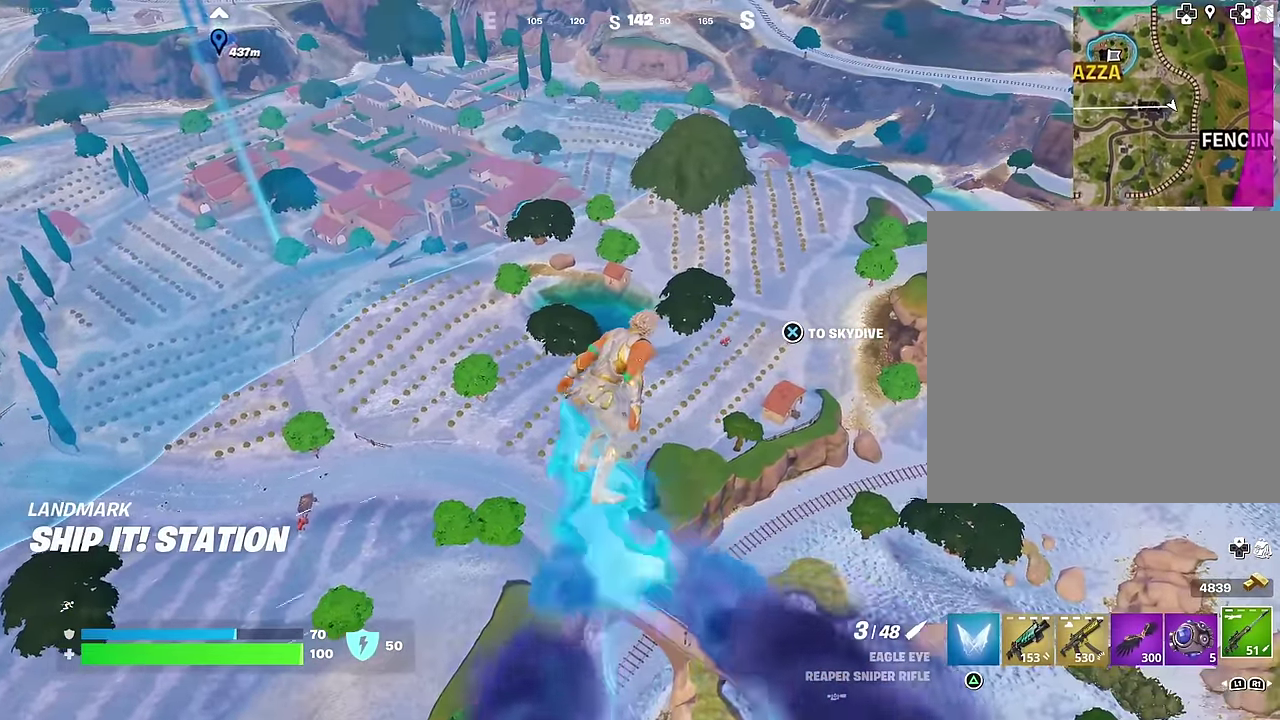
{"dt_ms": 300, "buttons": [], "left_stick": "right", "right_stick": "right", "events": [[67, "right_stick", "right"]]}
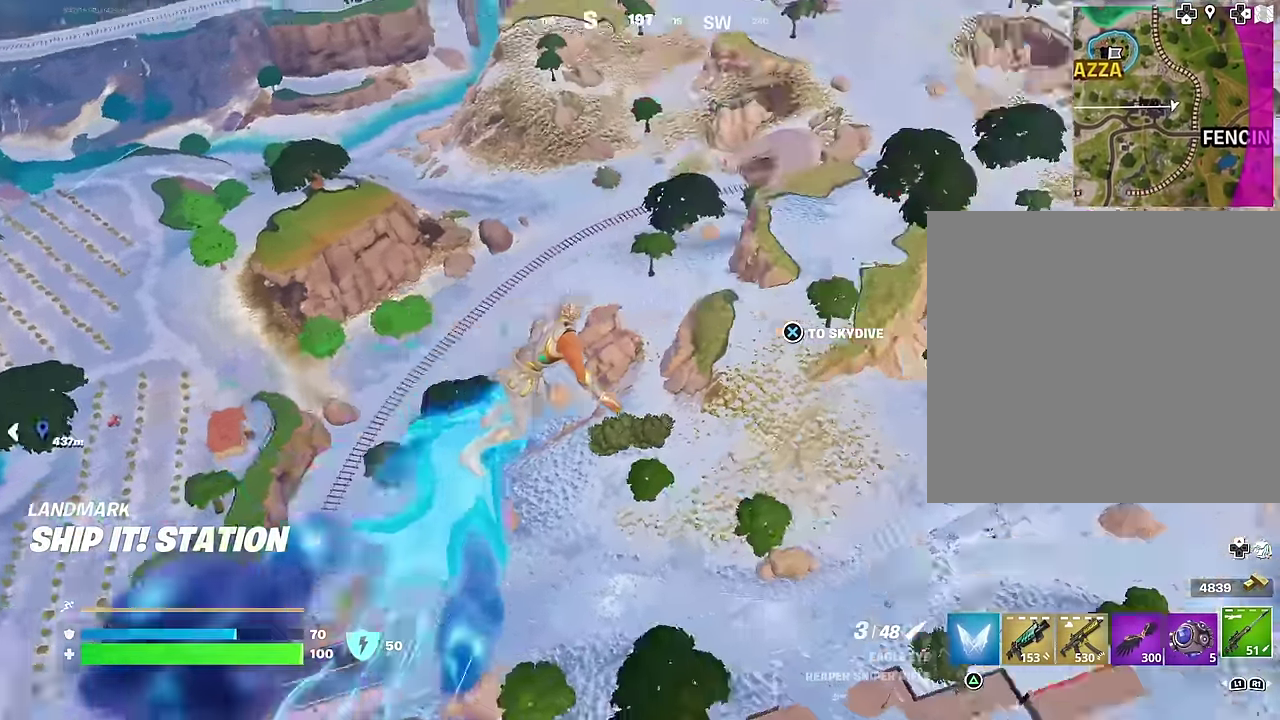
{"dt_ms": 700, "buttons": [], "left_stick": "right", "right_stick": "center", "events": [[100, "right_stick", "center"], [183, "right_stick", "left"], [483, "right_stick", "center"]]}
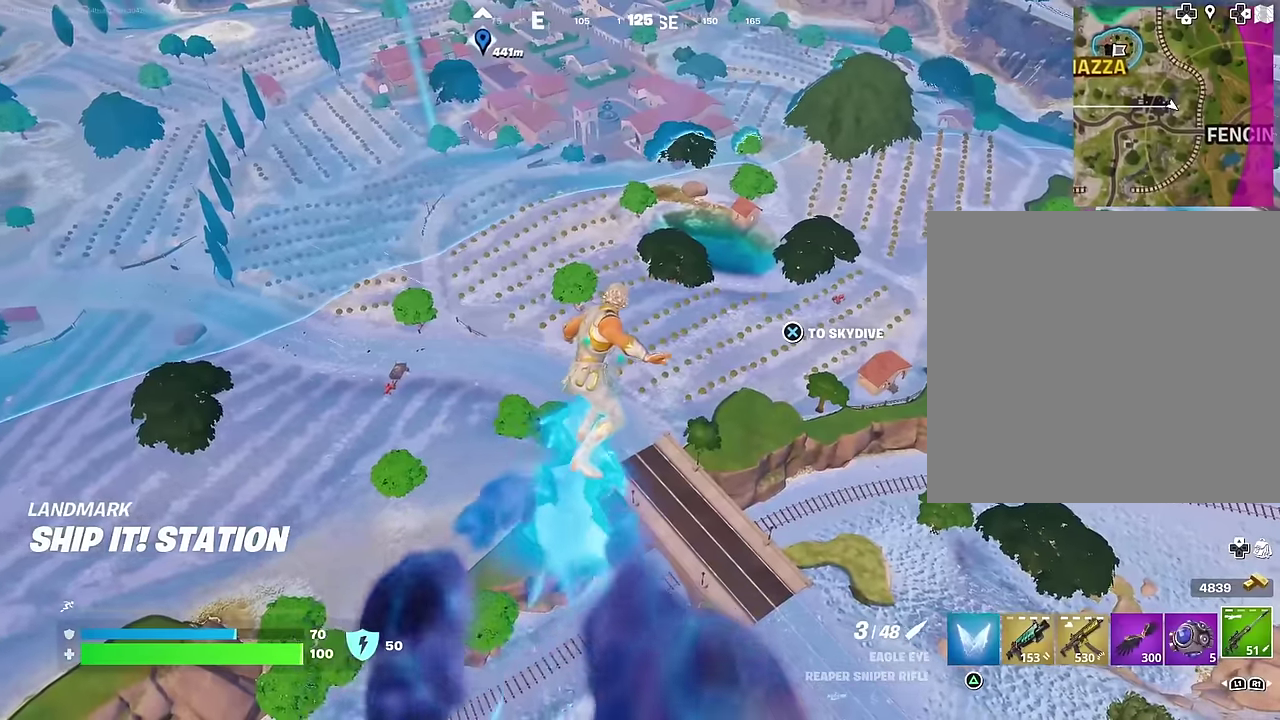
{"dt_ms": 300, "buttons": [], "left_stick": "right", "right_stick": "center", "events": [[217, "right_stick", "up"], [300, "right_stick", "center"]]}
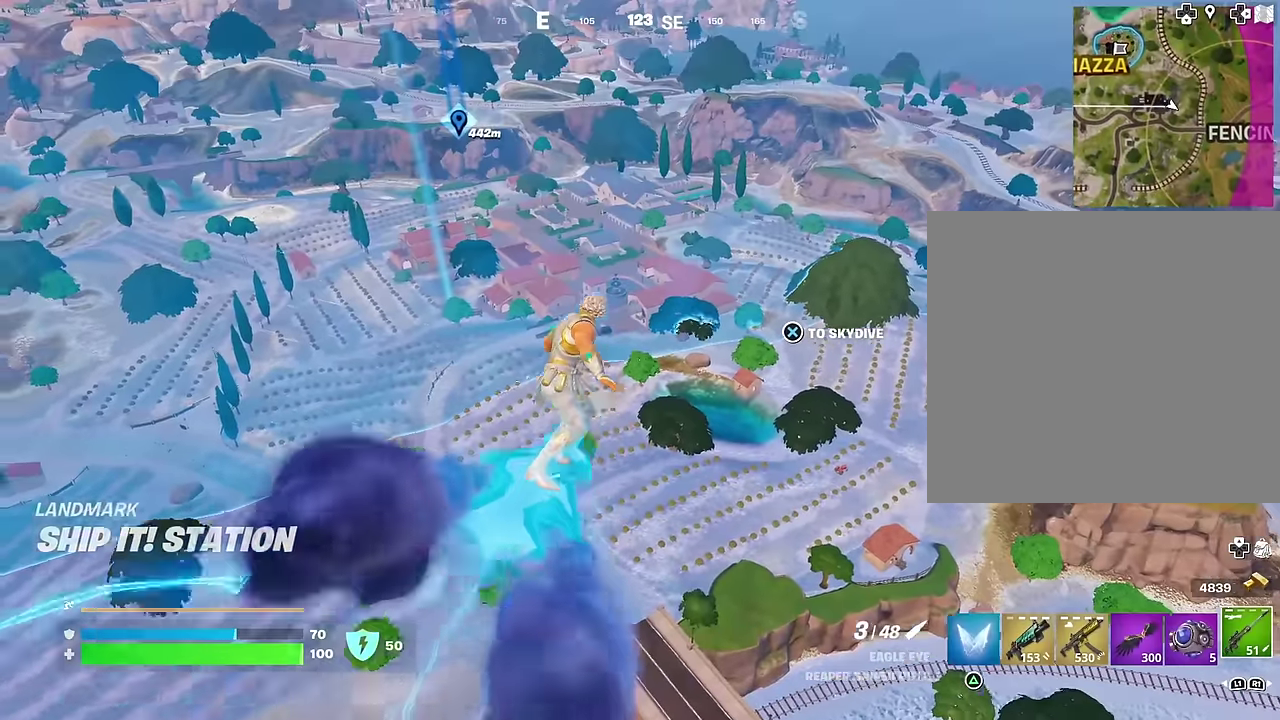
{"dt_ms": 700, "buttons": [], "left_stick": "right", "right_stick": "center", "events": []}
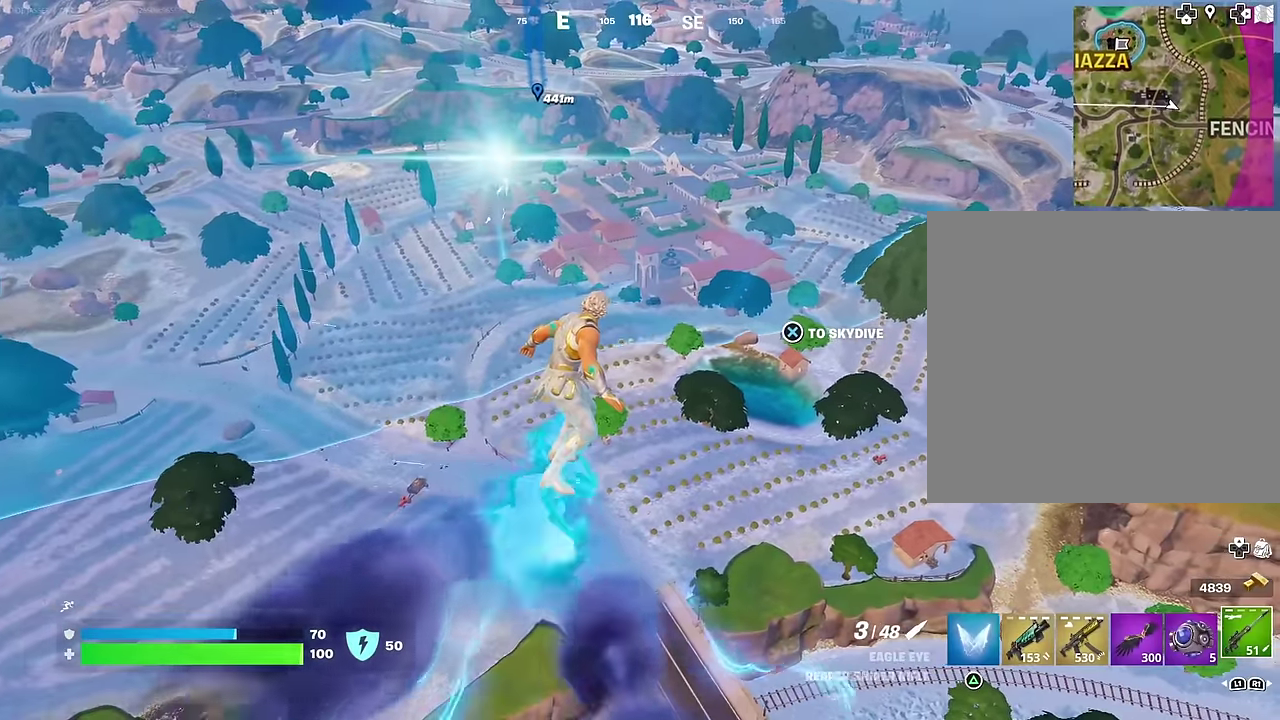
{"dt_ms": 300, "buttons": [], "left_stick": "right", "right_stick": "center", "events": []}